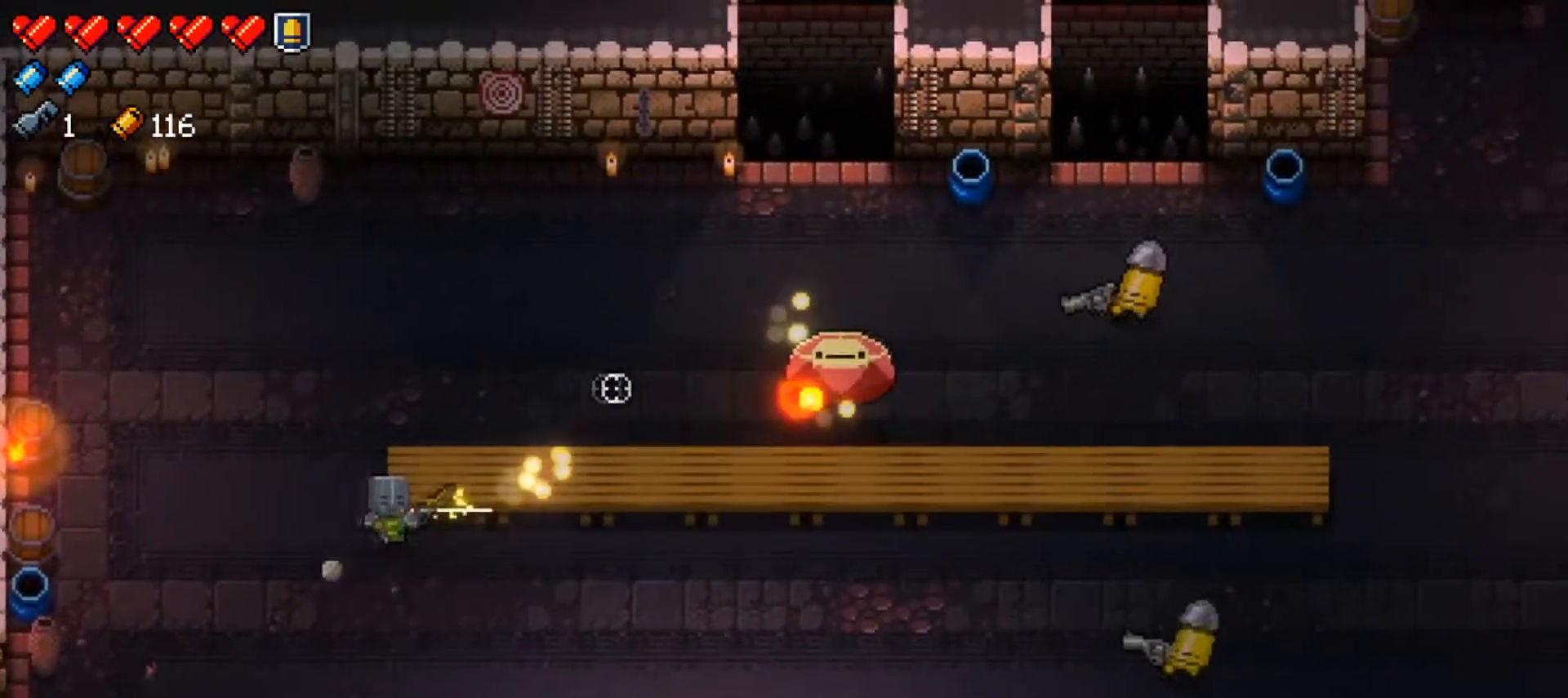
Gameplay with a controller (Xbox layout); each line is a JSON object with the inputs held at the frame after it. "events" lists button and stick changes between this image and that frame as [ms after this image, input, new state], when the widget could be followed in between.
{"buttons": ["R1"], "left_stick": "down-left", "right_stick": "right", "events": [[34, "R1", "up"], [84, "R1", "down"], [200, "left_stick", "center"], [217, "R1", "up"], [267, "R1", "down"], [401, "R1", "up"], [417, "left_stick", "down-left"], [434, "R1", "down"]]}
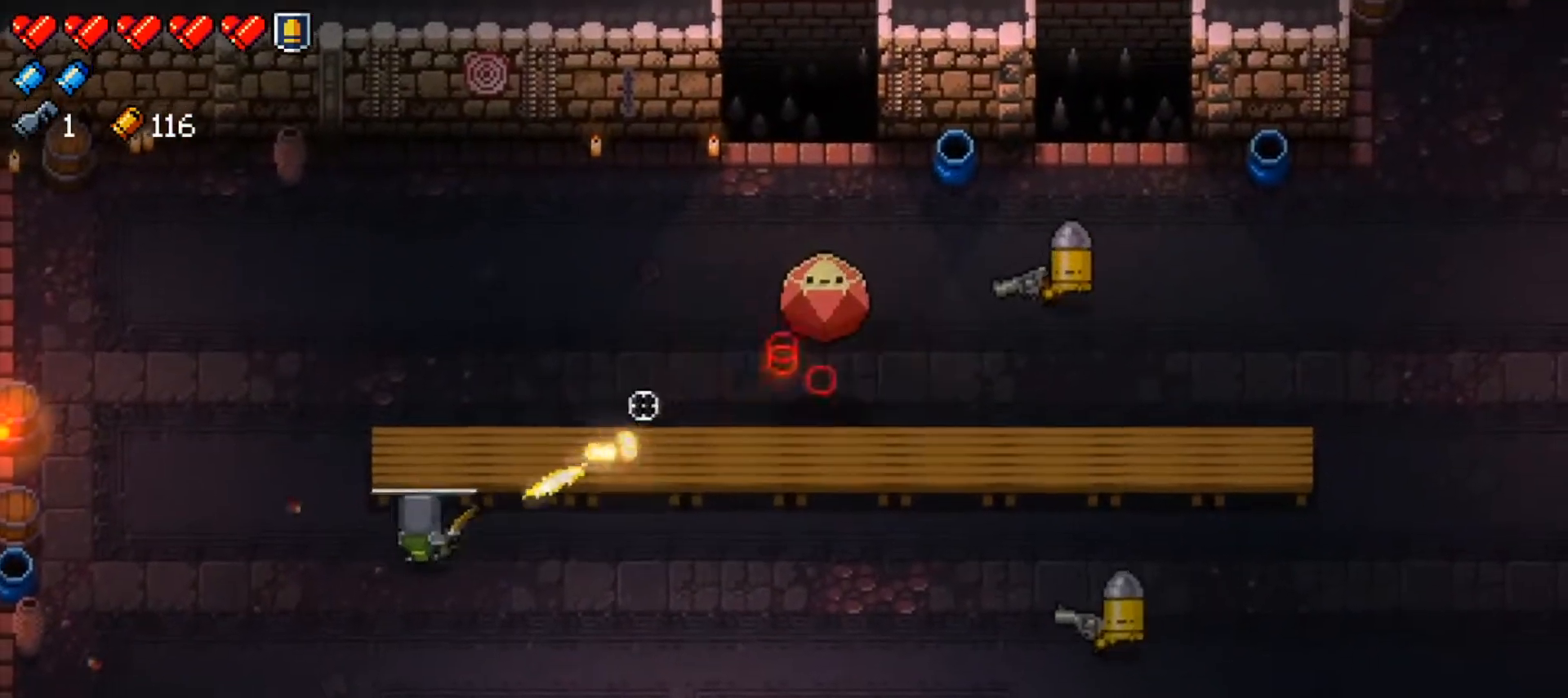
{"buttons": ["R1"], "left_stick": "center", "right_stick": "right", "events": [[83, "R1", "up"], [100, "left_stick", "center"], [116, "R1", "down"], [233, "left_stick", "left"], [267, "R1", "up"], [300, "R1", "down"], [317, "left_stick", "center"], [450, "R1", "up"], [483, "R1", "down"]]}
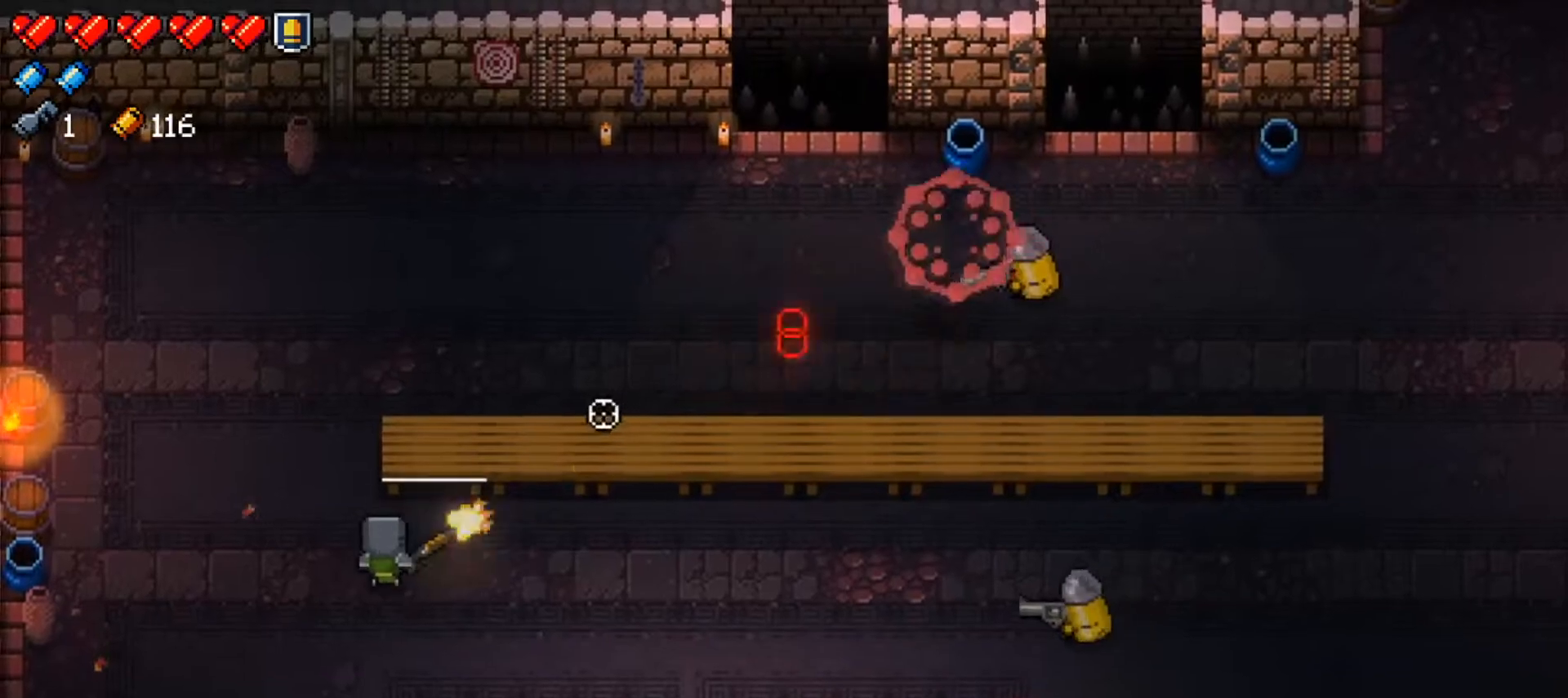
{"buttons": ["Y"], "left_stick": "down", "right_stick": "center"}
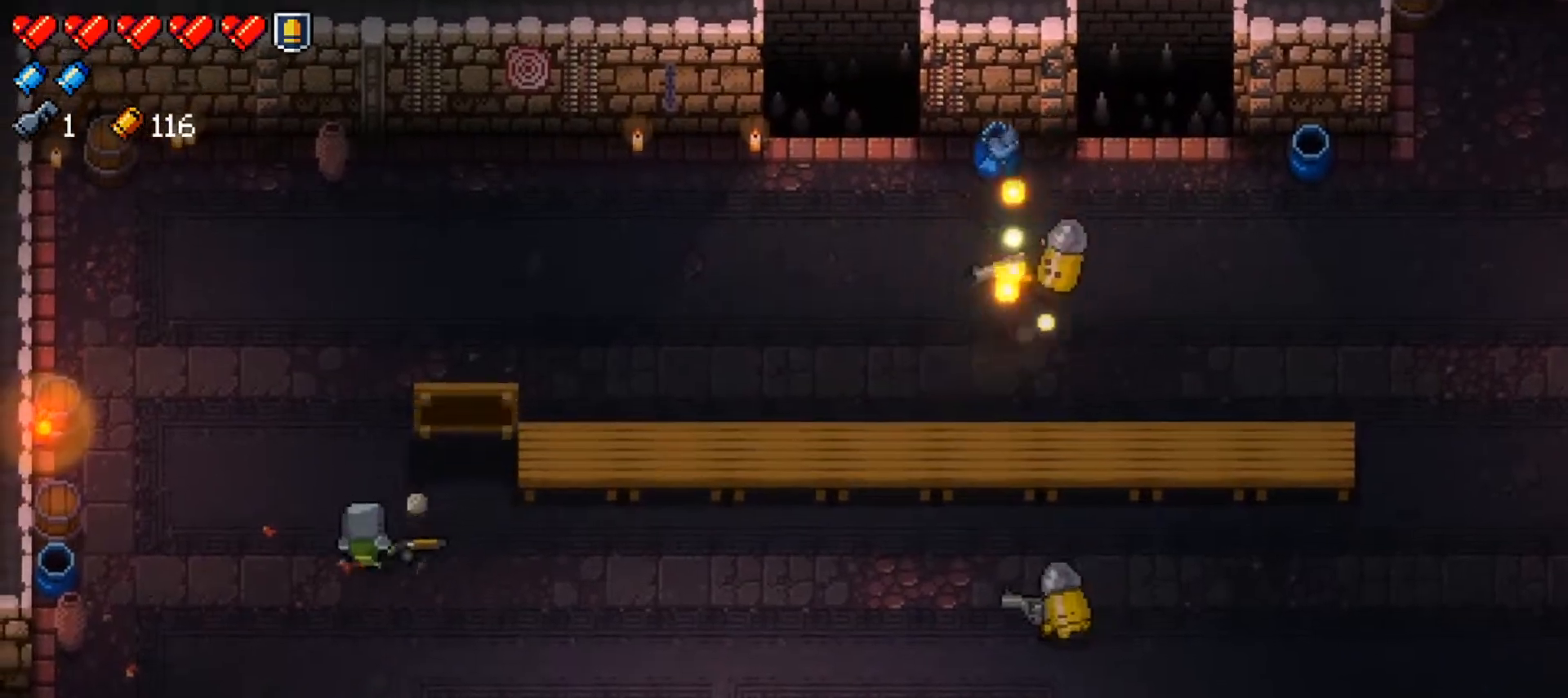
{"buttons": [], "left_stick": "center", "right_stick": "right", "events": [[16, "left_stick", "down-right"], [66, "Y", "up"], [200, "right_stick", "right"], [217, "R1", "down"], [333, "left_stick", "center"], [350, "R1", "up"], [367, "R1", "down"], [483, "R1", "up"]]}
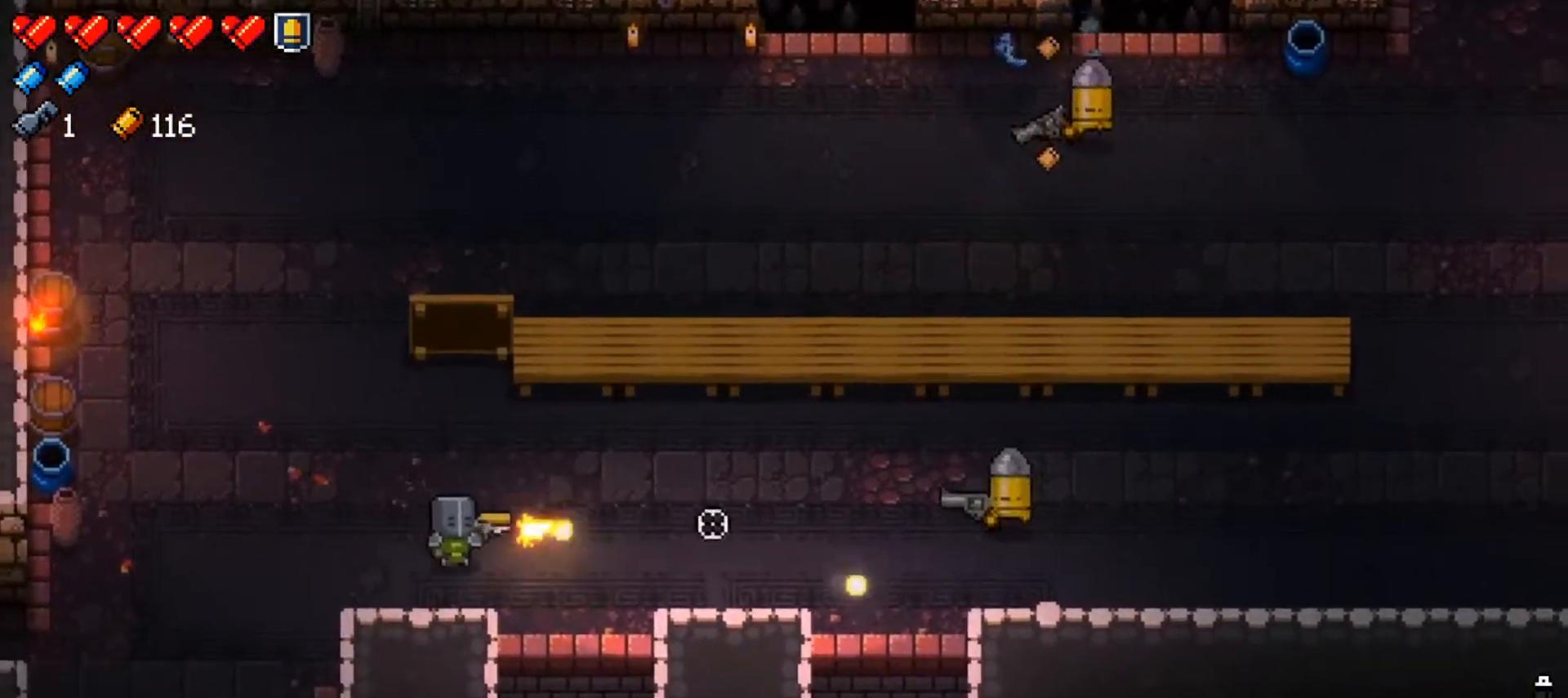
{"buttons": [], "left_stick": "center", "right_stick": "right", "events": [[34, "R1", "down"], [150, "R1", "up"], [200, "R1", "down"], [317, "R1", "up"], [367, "R1", "down"], [501, "R1", "up"]]}
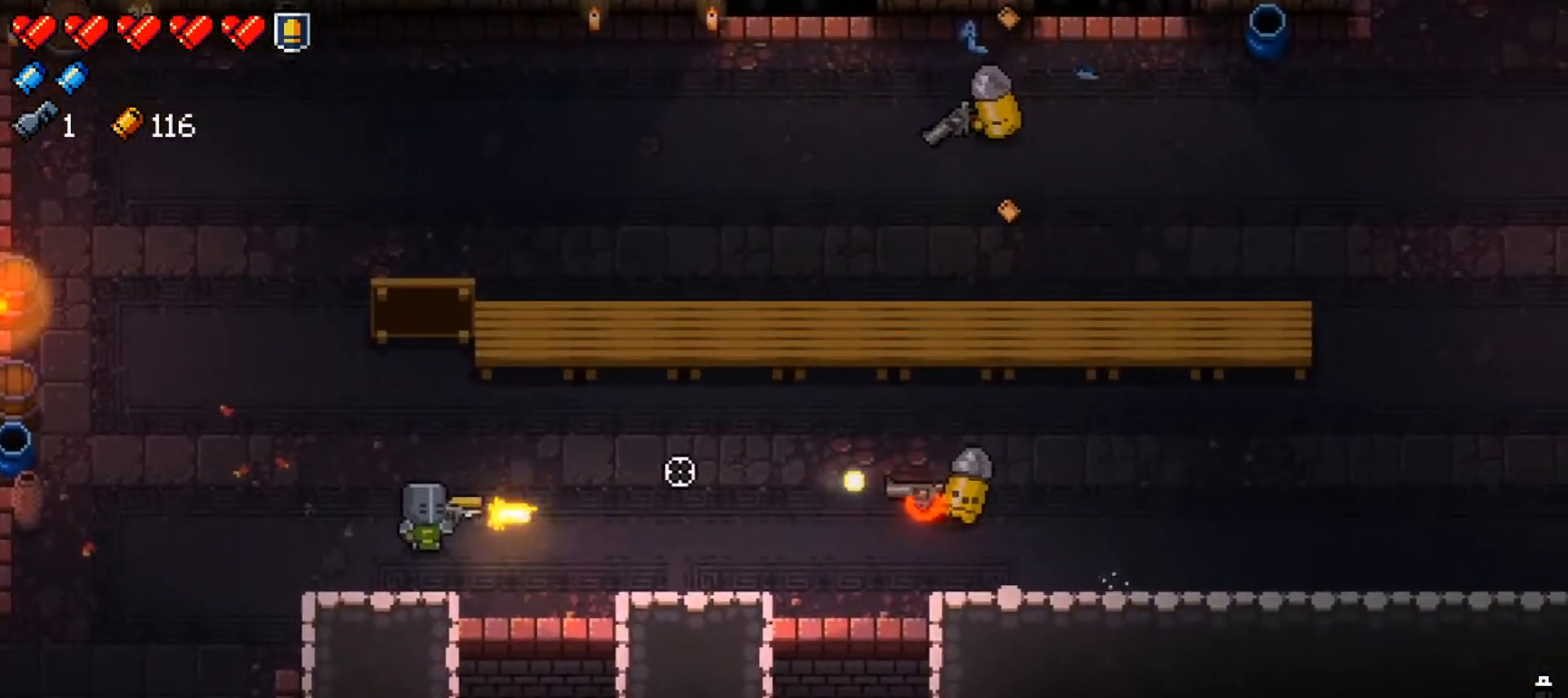
{"buttons": ["R1"], "left_stick": "right", "right_stick": "right", "events": [[50, "R1", "down"], [166, "R1", "up"], [233, "R1", "down"], [350, "R1", "up"], [417, "R1", "down"], [483, "left_stick", "right"]]}
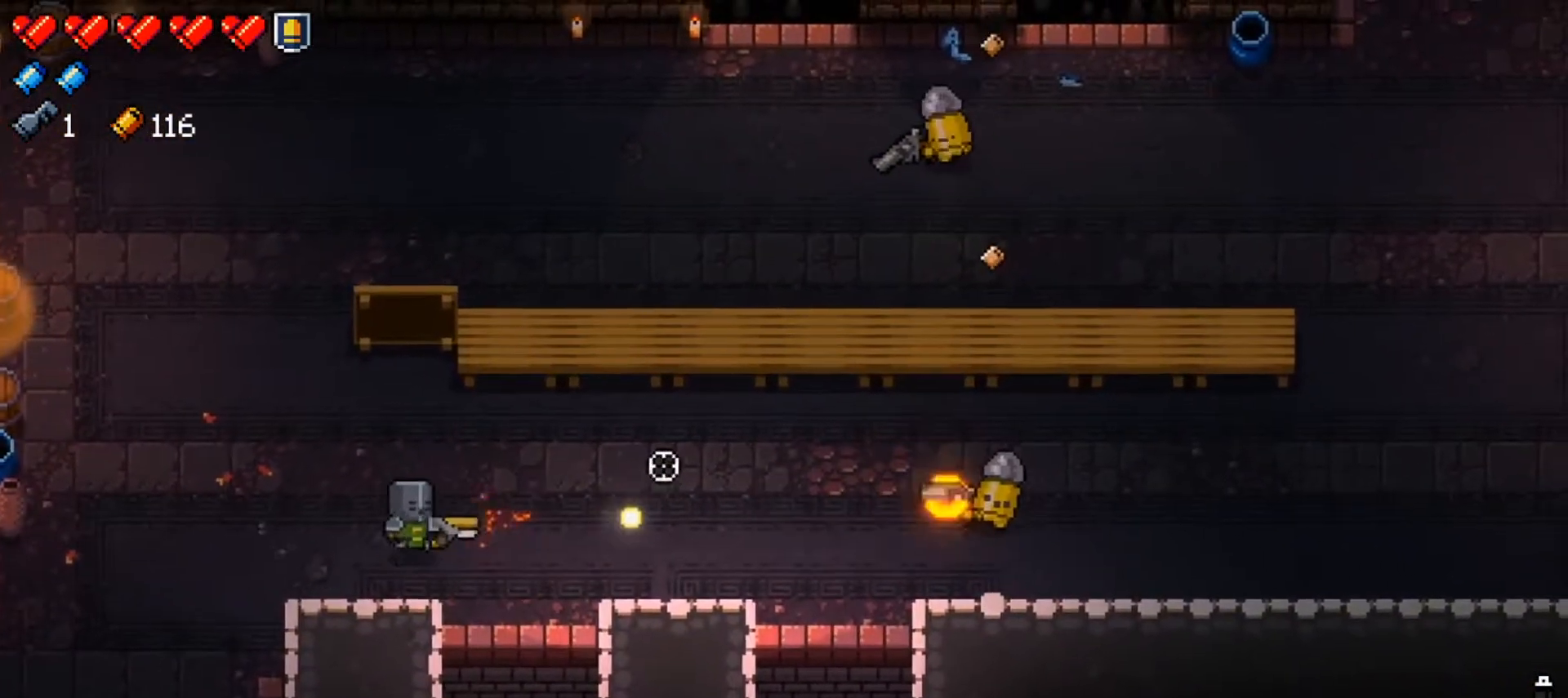
{"buttons": ["R1"], "left_stick": "left", "right_stick": "up-right", "events": [[50, "R1", "up"], [67, "right_stick", "up-right"], [117, "R1", "down"], [234, "R1", "up"], [300, "R1", "down"], [384, "left_stick", "center"], [417, "R1", "up"], [484, "R1", "down"], [484, "left_stick", "left"]]}
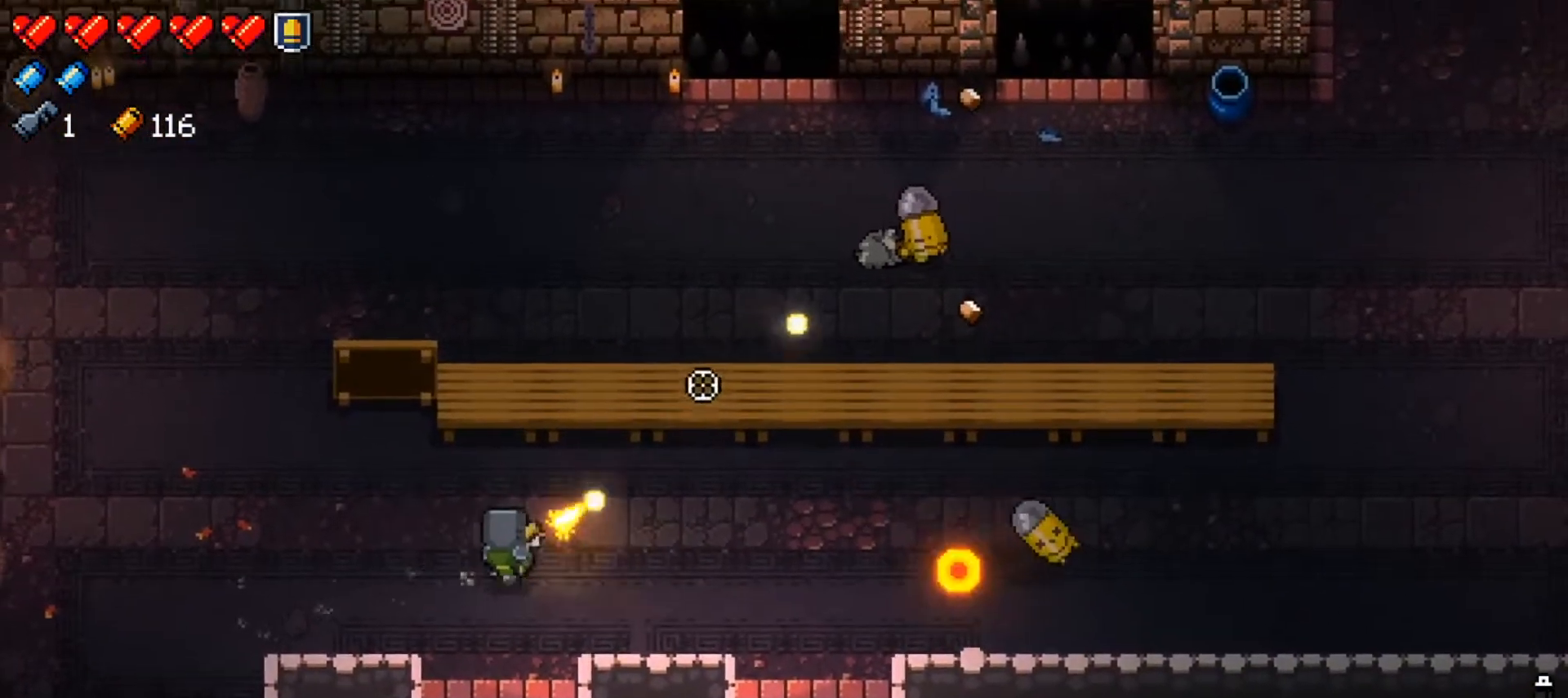
{"buttons": [], "left_stick": "down-right", "right_stick": "up-right", "events": [[100, "left_stick", "center"], [116, "R1", "up"], [150, "R1", "down"], [283, "R1", "up"], [283, "left_stick", "right"], [333, "R1", "down"], [433, "left_stick", "down-right"], [467, "R1", "up"]]}
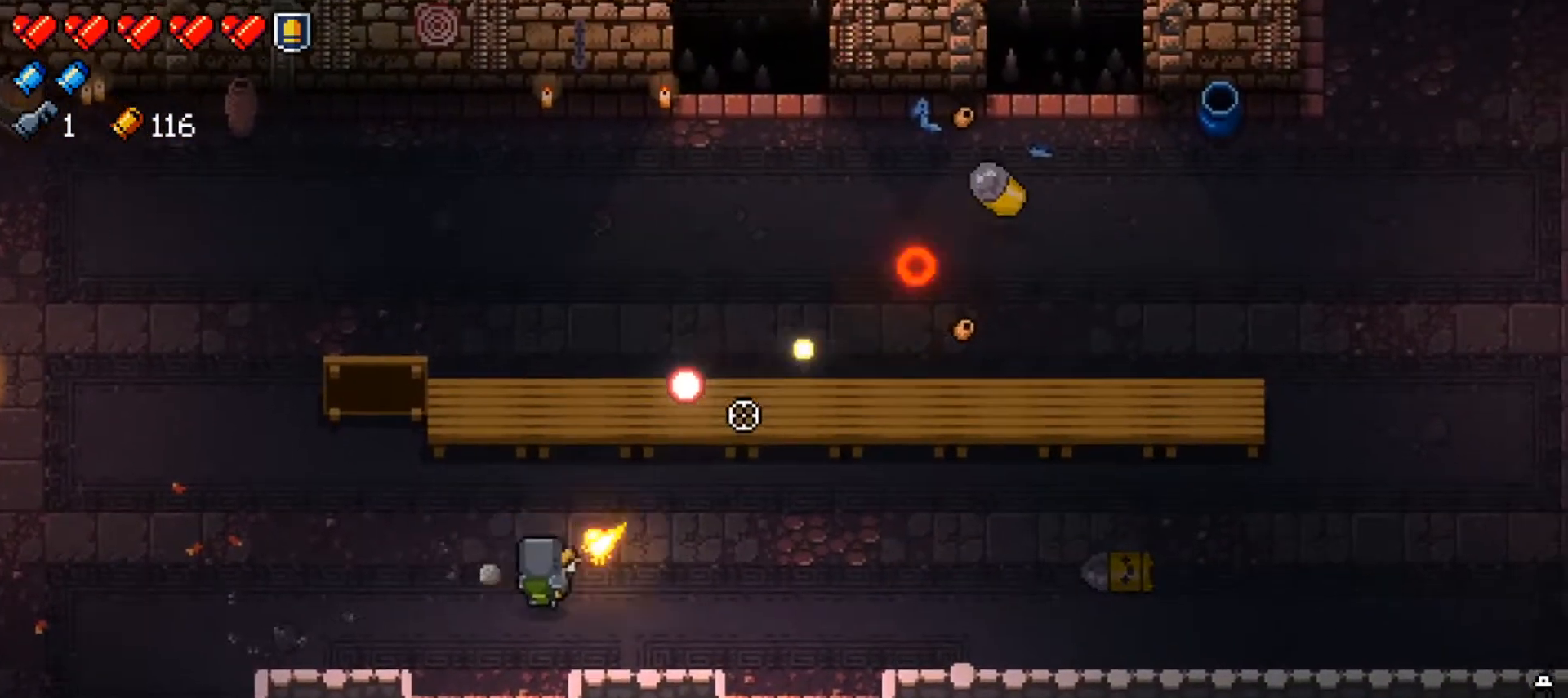
{"buttons": [], "left_stick": "right", "right_stick": "center", "events": [[50, "R1", "down"], [67, "left_stick", "right"], [184, "R1", "up"], [250, "R1", "down"], [501, "R1", "up"], [501, "right_stick", "center"]]}
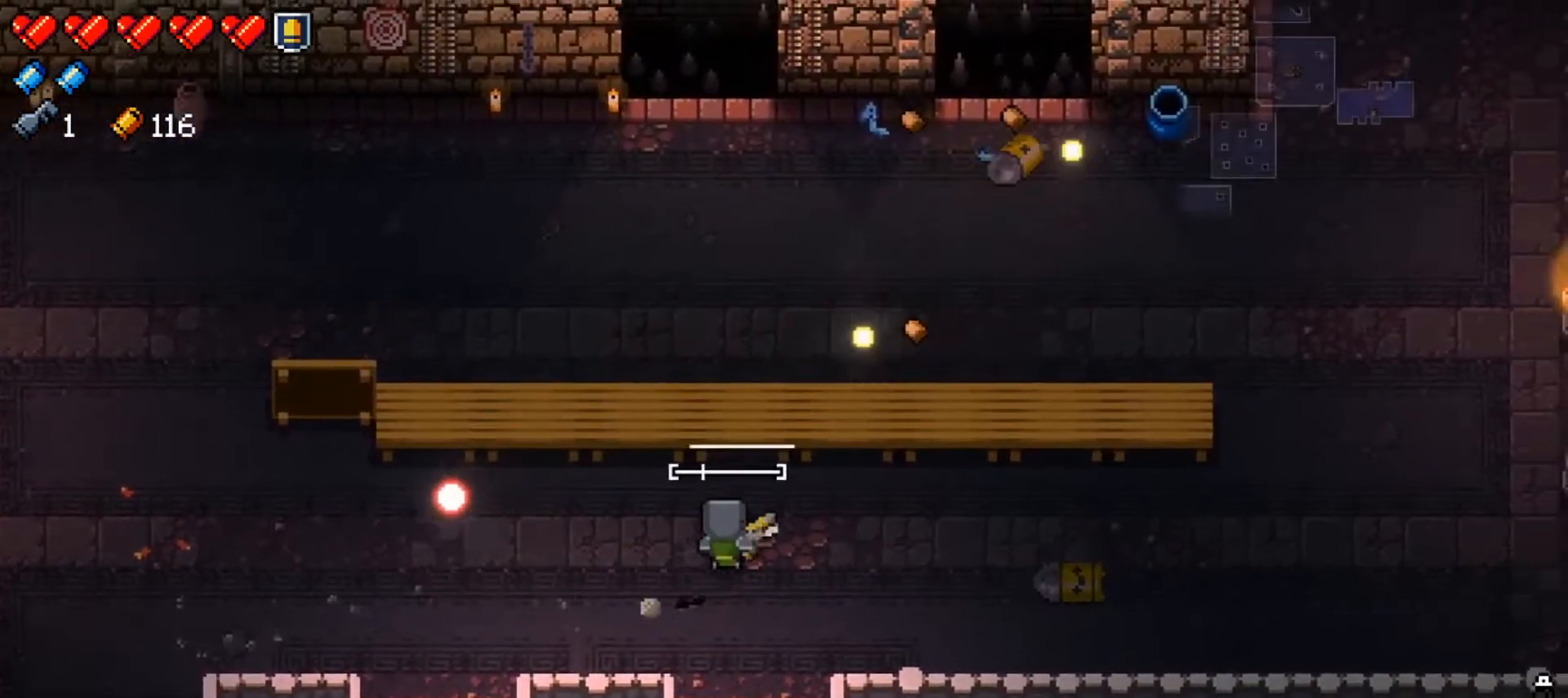
{"buttons": ["X"], "left_stick": "right", "right_stick": "center", "events": [[100, "X", "down"], [217, "X", "up"], [283, "X", "down"], [400, "X", "up"], [467, "X", "down"]]}
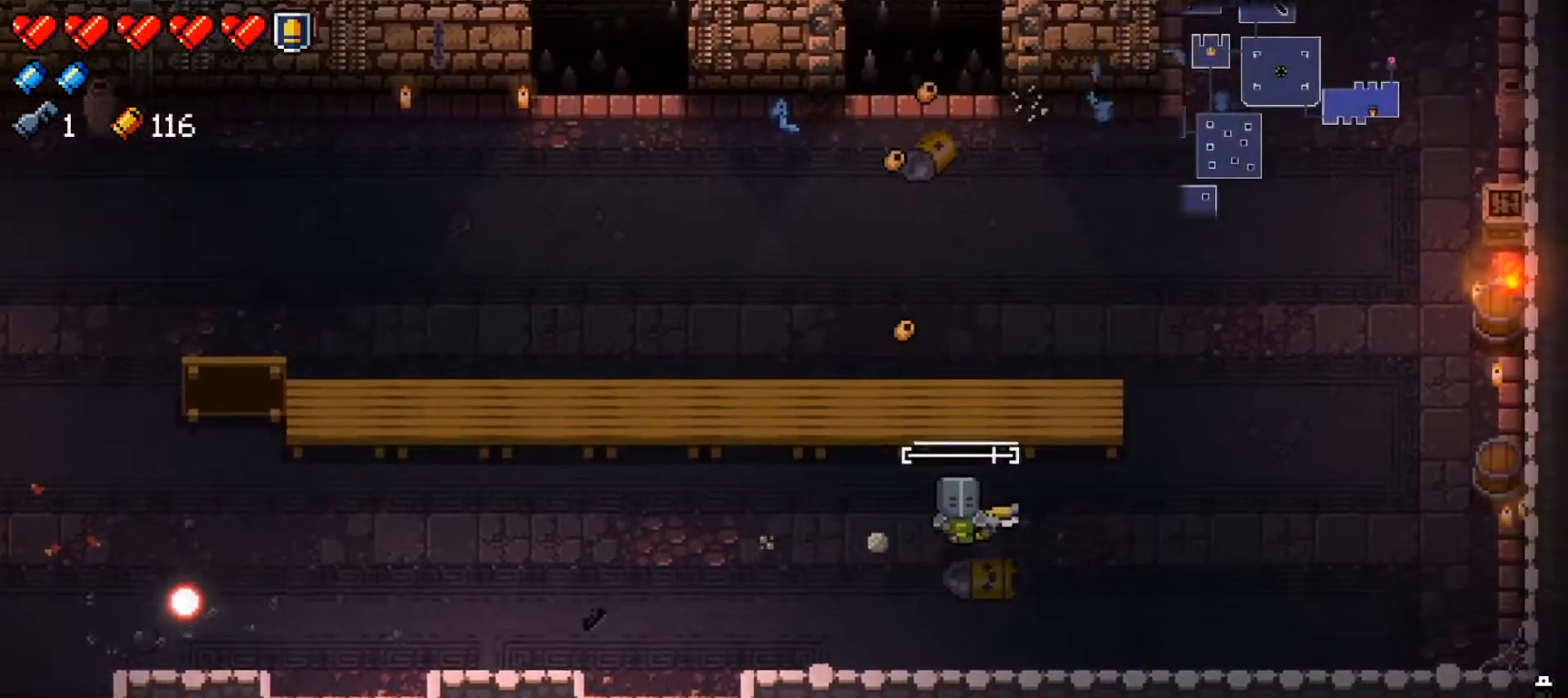
{"buttons": ["X"], "left_stick": "up-right", "right_stick": "center", "events": [[67, "X", "up"], [100, "left_stick", "up-right"], [150, "X", "down"], [267, "X", "up"], [317, "X", "down"], [451, "X", "up"], [501, "X", "down"]]}
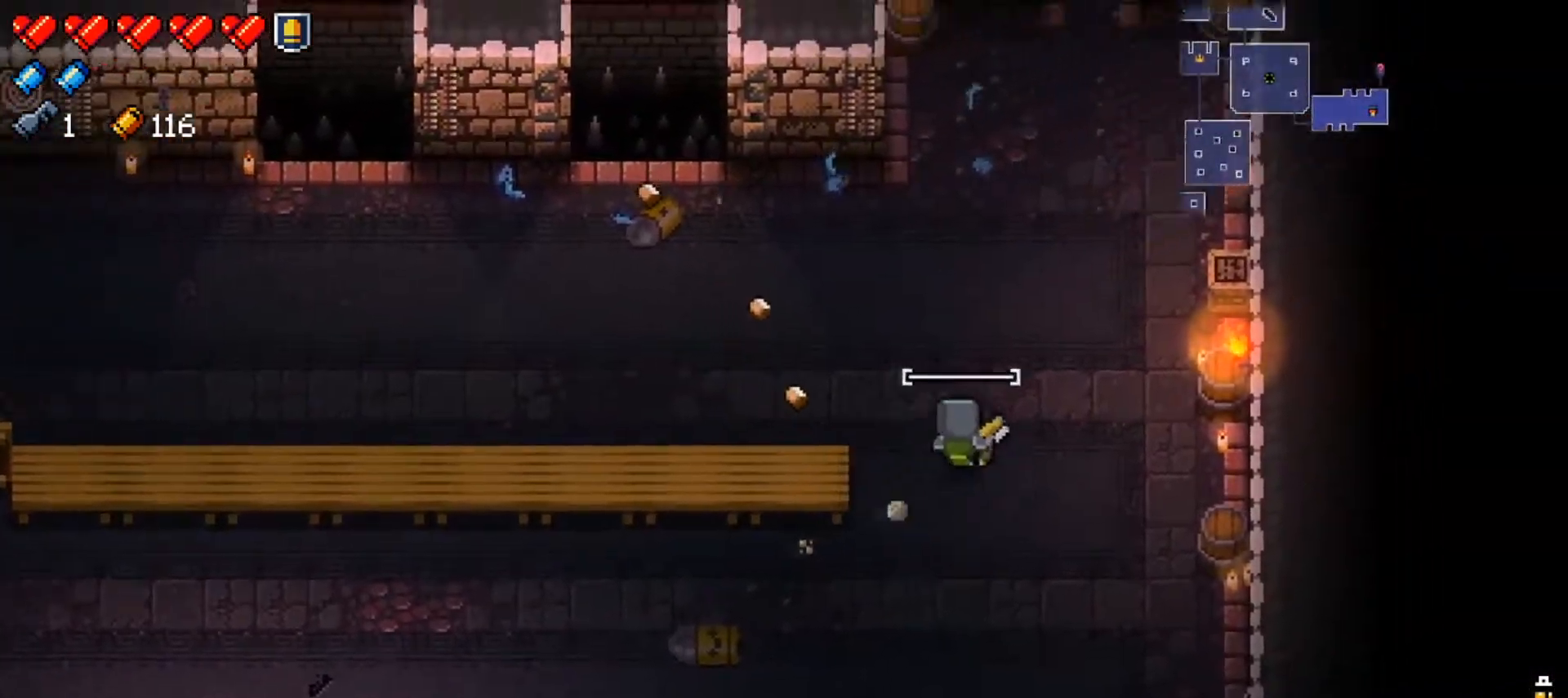
{"buttons": [], "left_stick": "up", "right_stick": "center", "events": [[116, "left_stick", "up"], [150, "X", "up"], [317, "left_stick", "up-right"], [483, "left_stick", "up"]]}
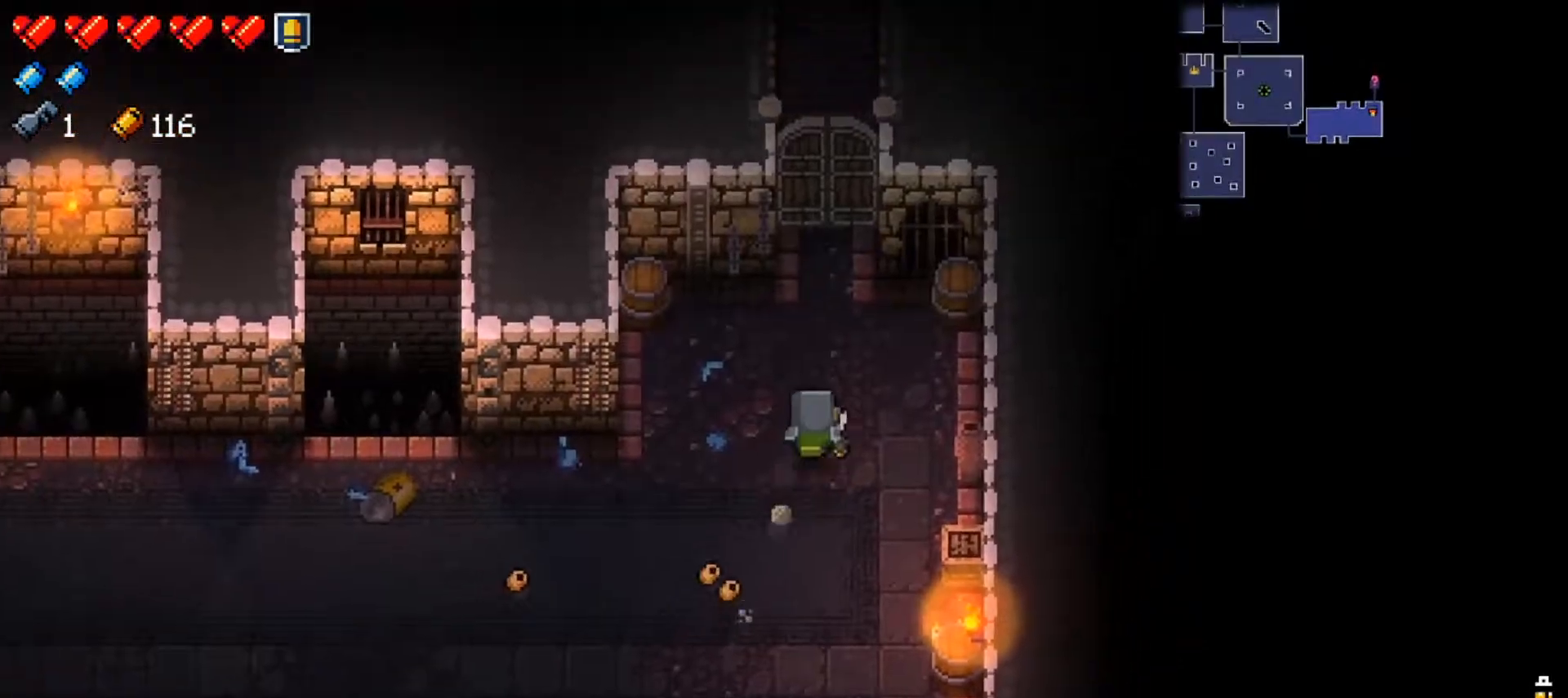
{"buttons": [], "left_stick": "up", "right_stick": "up", "events": [[84, "Y", "down"], [217, "Y", "up"], [234, "left_stick", "up-right"], [384, "left_stick", "up"], [401, "right_stick", "up"]]}
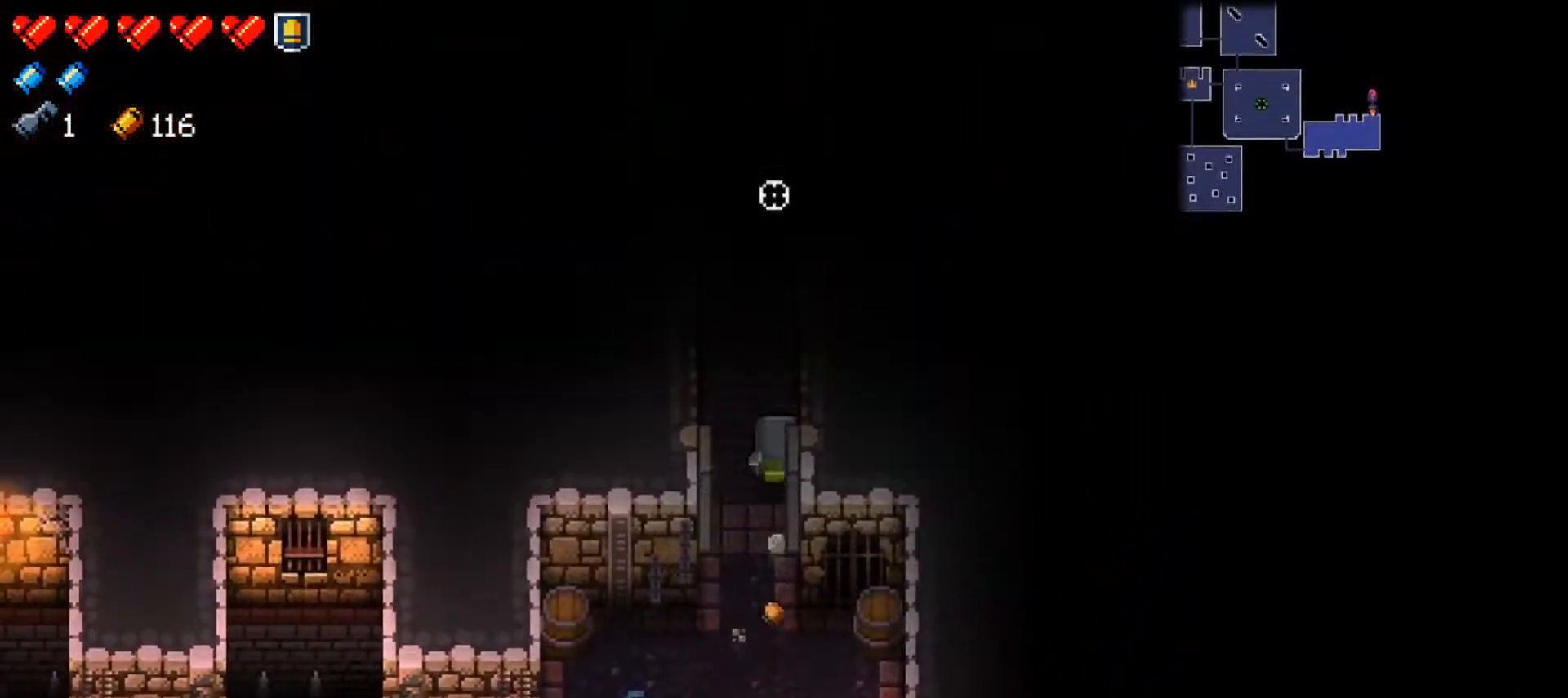
{"buttons": [], "left_stick": "up", "right_stick": "center", "events": [[350, "right_stick", "center"], [367, "left_stick", "center"], [500, "left_stick", "up"]]}
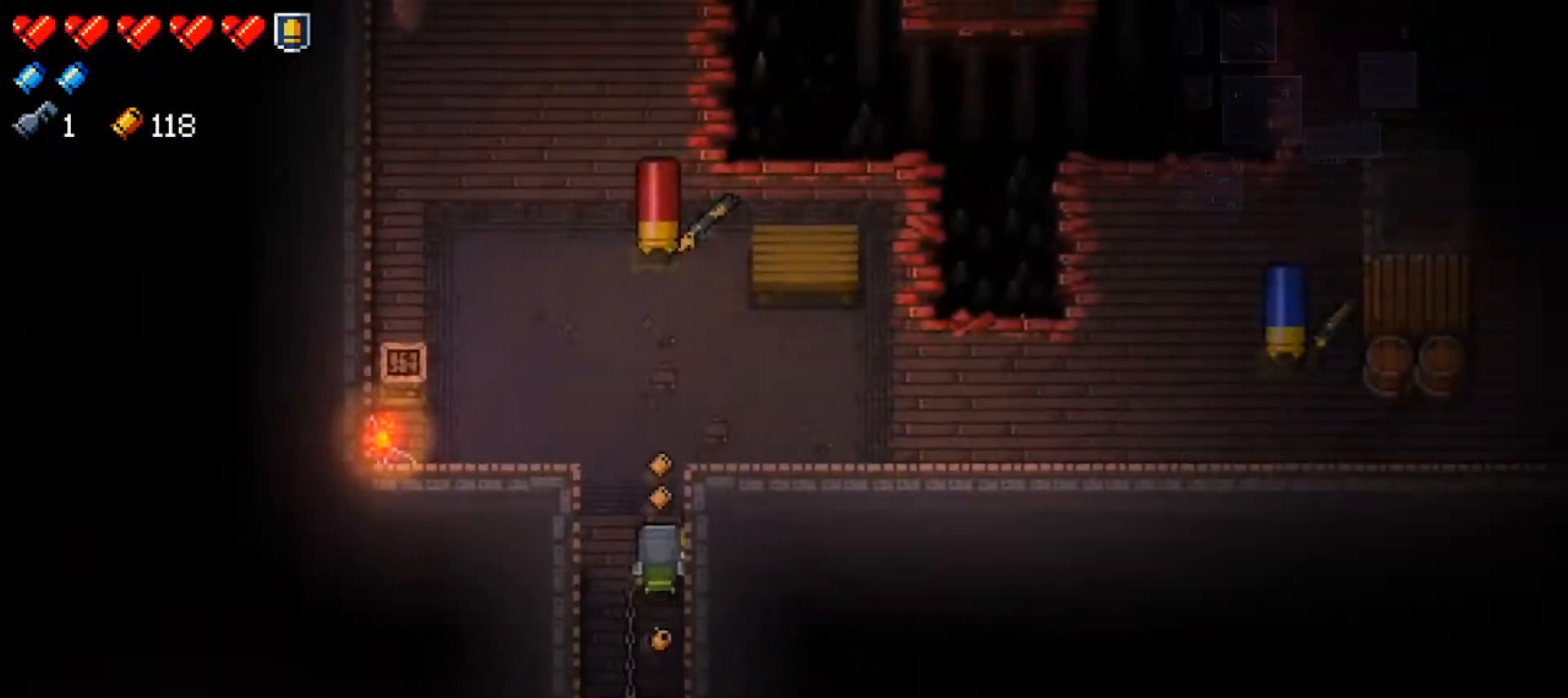
{"buttons": ["R1"], "left_stick": "left", "right_stick": "up-right", "events": [[117, "right_stick", "up-right"], [150, "left_stick", "up-right"], [284, "left_stick", "up-left"], [317, "right_stick", "up"], [367, "R1", "down"], [417, "left_stick", "left"], [467, "right_stick", "up-right"]]}
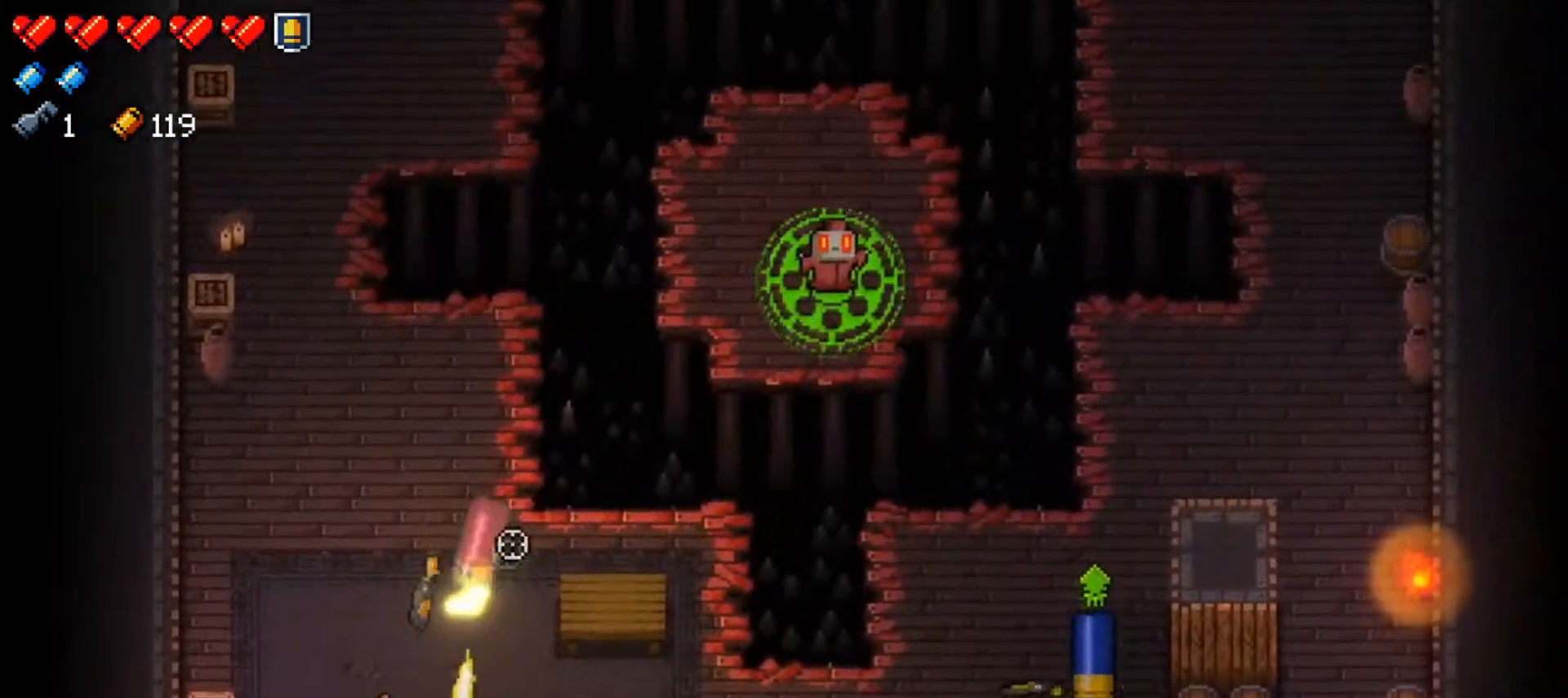
{"buttons": ["R1"], "left_stick": "up-left", "right_stick": "up-right", "events": [[200, "R1", "up"], [233, "R1", "down"], [233, "left_stick", "up-left"], [383, "R1", "up"], [433, "R1", "down"]]}
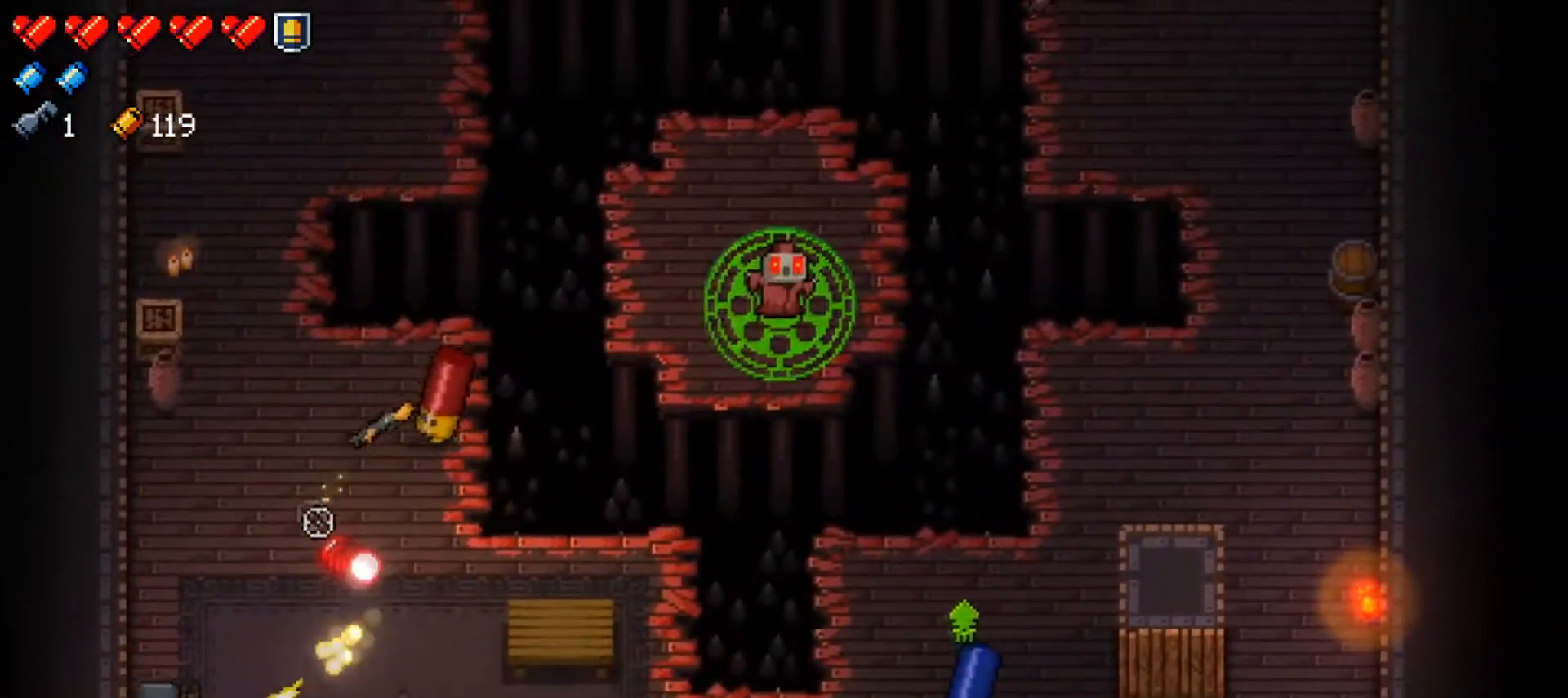
{"buttons": ["R1"], "left_stick": "up", "right_stick": "right", "events": [[84, "R1", "up"], [134, "R1", "down"], [167, "left_stick", "up"], [267, "R1", "up"], [334, "R1", "down"], [467, "R1", "up"], [467, "right_stick", "right"], [501, "R1", "down"]]}
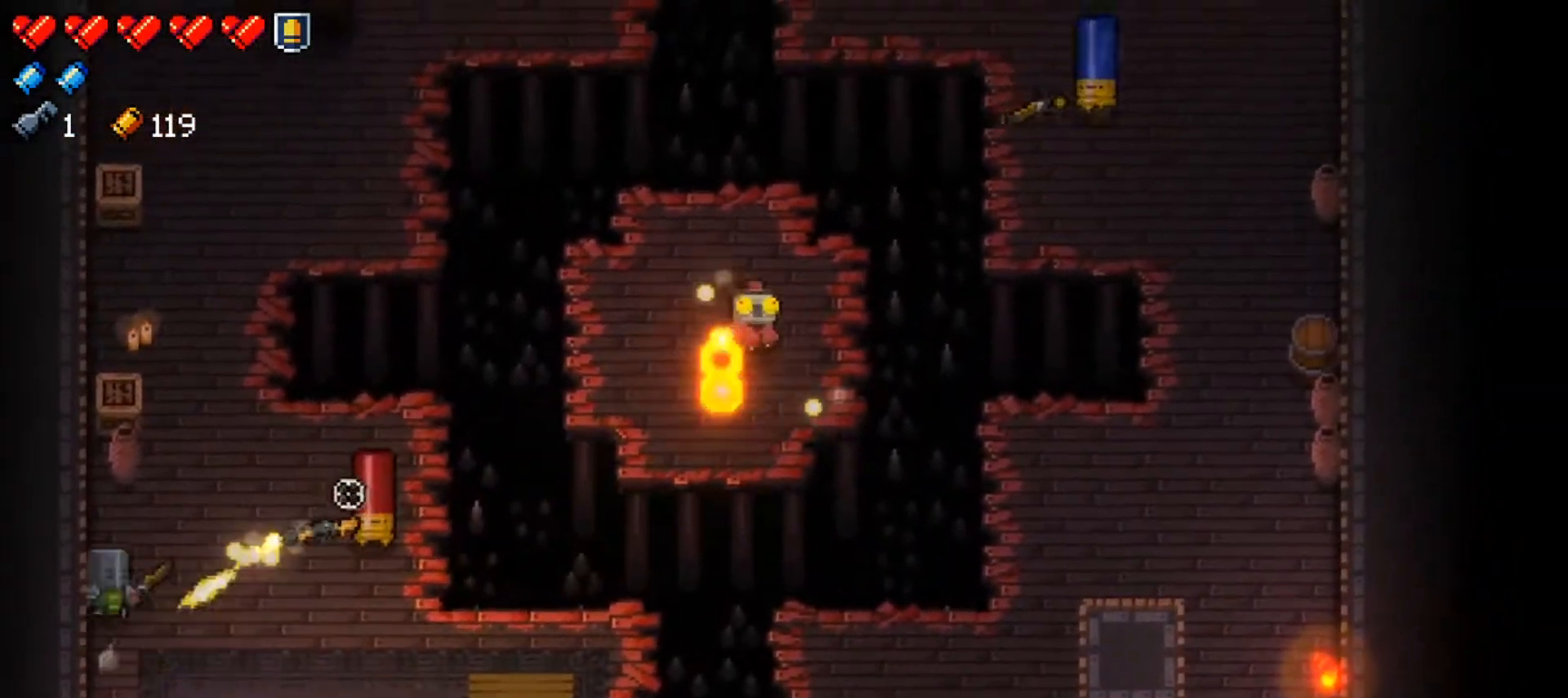
{"buttons": [], "left_stick": "down-right", "right_stick": "right", "events": [[100, "left_stick", "right"], [150, "R1", "up"], [150, "left_stick", "down-right"], [183, "R1", "down"], [333, "R1", "up"], [367, "R1", "down"], [500, "R1", "up"]]}
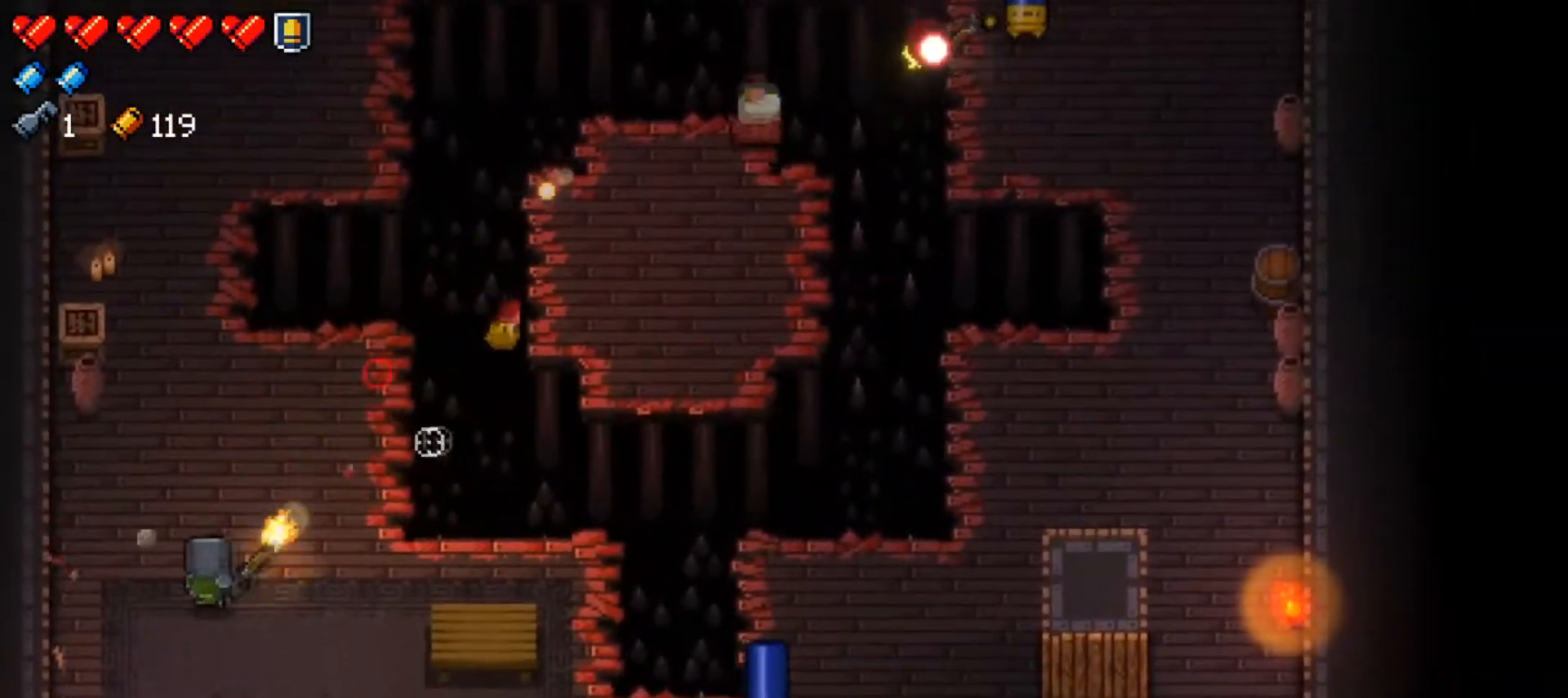
{"buttons": ["R1"], "left_stick": "down-right", "right_stick": "right", "events": [[17, "left_stick", "right"], [50, "right_stick", "center"], [134, "Y", "down"], [150, "left_stick", "down"], [234, "Y", "up"], [284, "left_stick", "down-right"], [367, "right_stick", "right"], [384, "R1", "down"]]}
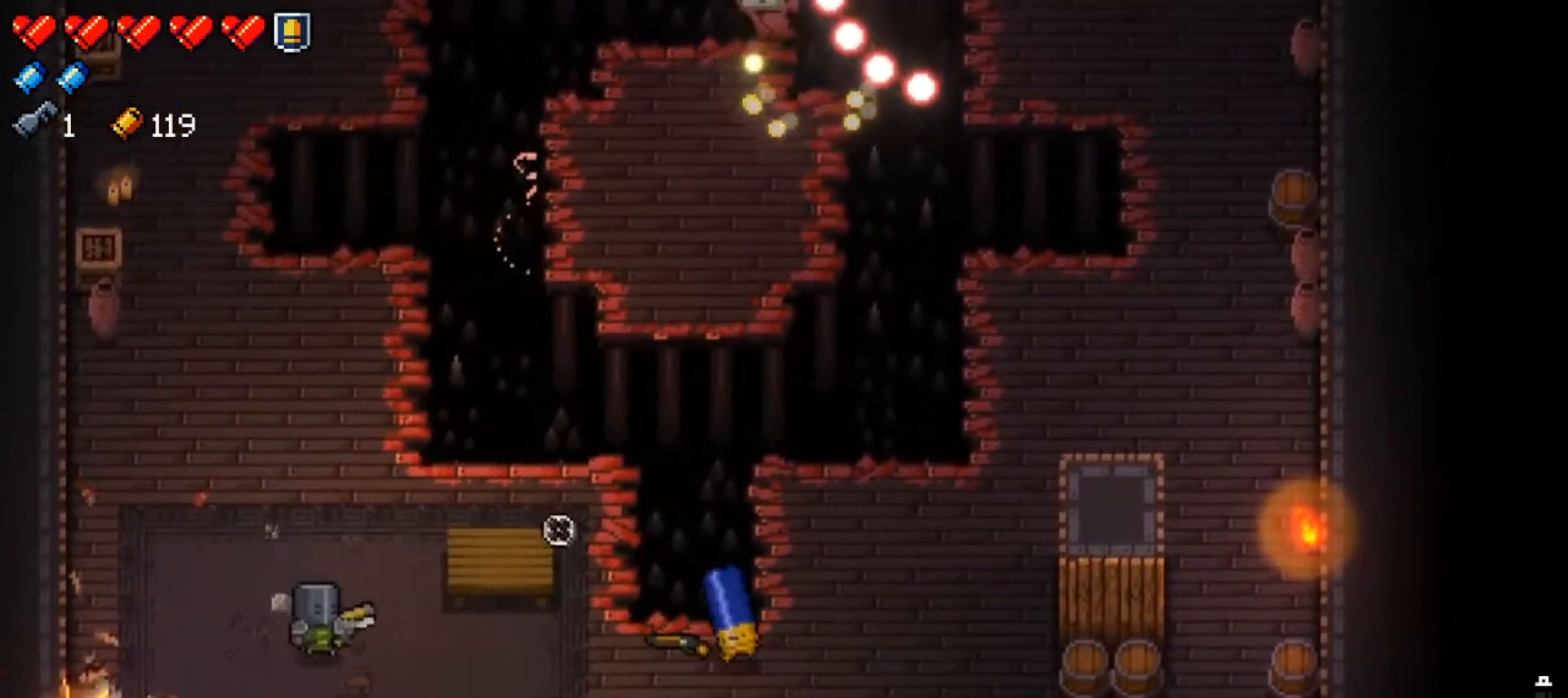
{"buttons": ["R1"], "left_stick": "center", "right_stick": "right", "events": [[16, "R1", "up"], [66, "R1", "down"], [200, "R1", "up"], [233, "R1", "down"], [350, "left_stick", "left"], [367, "R1", "up"], [400, "R1", "down"], [450, "left_stick", "center"]]}
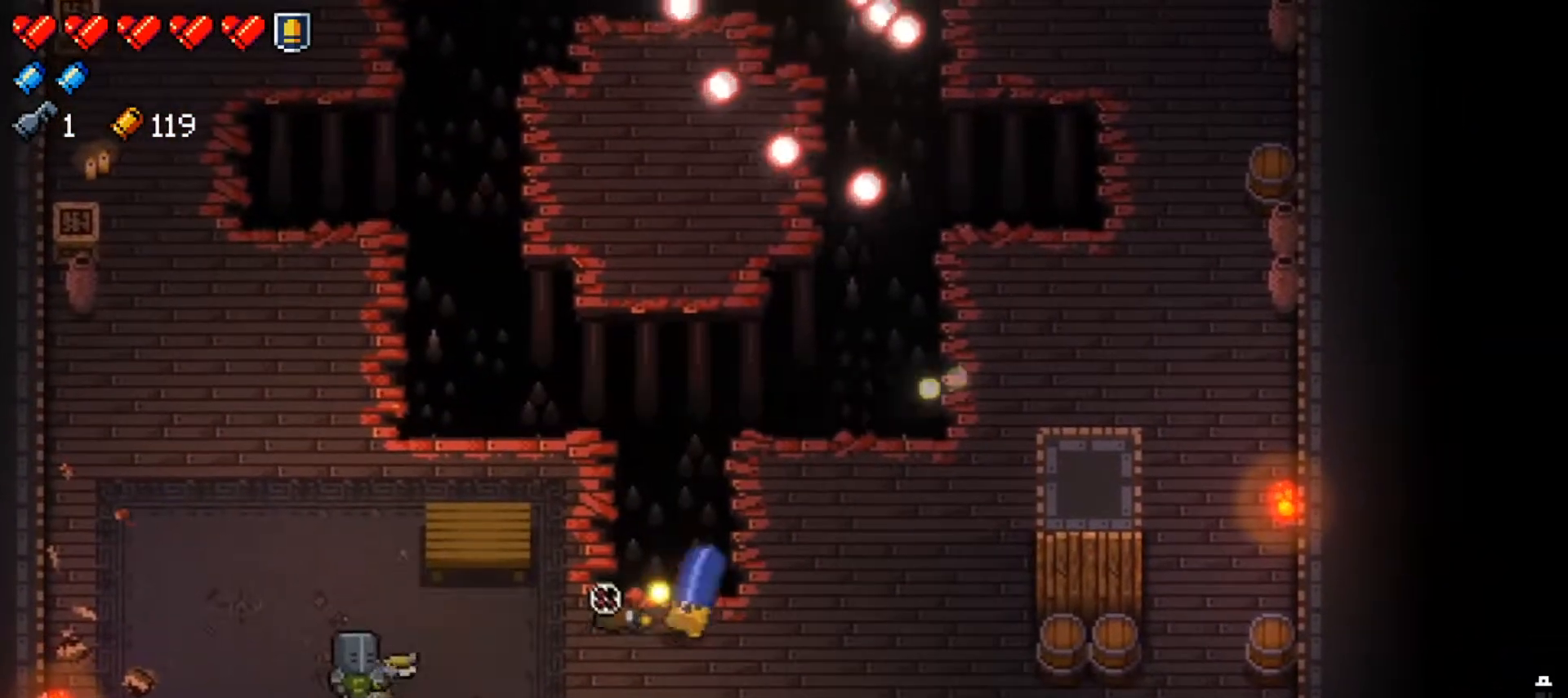
{"buttons": ["R1"], "left_stick": "center", "right_stick": "right", "events": [[34, "R1", "up"], [67, "R1", "down"], [100, "left_stick", "left"], [217, "R1", "up"], [250, "R1", "down"], [367, "left_stick", "center"], [384, "R1", "up"], [434, "R1", "down"]]}
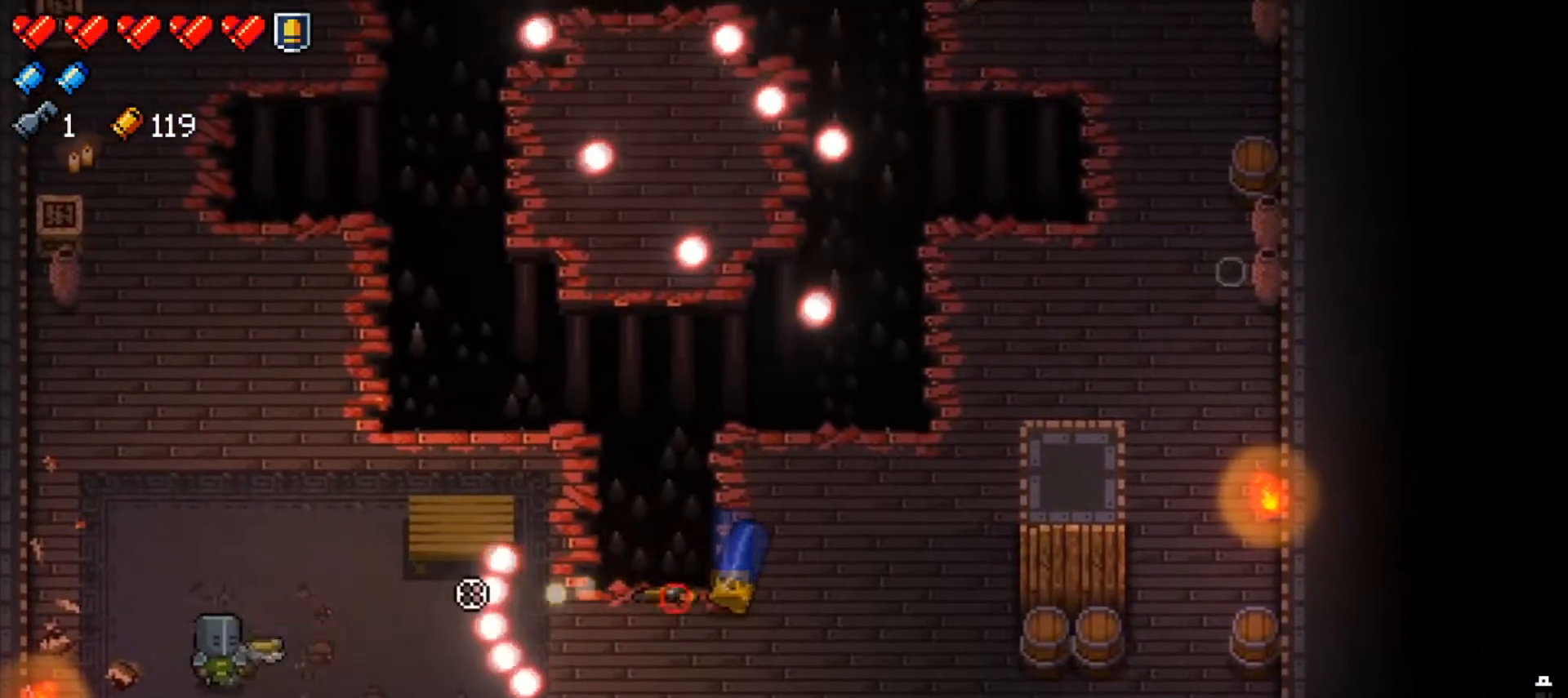
{"buttons": [], "left_stick": "down-left", "right_stick": "right", "events": [[66, "R1", "up"], [116, "R1", "down"], [233, "left_stick", "up-left"], [267, "R1", "up"], [317, "R1", "down"], [450, "R1", "up"], [467, "left_stick", "down-left"]]}
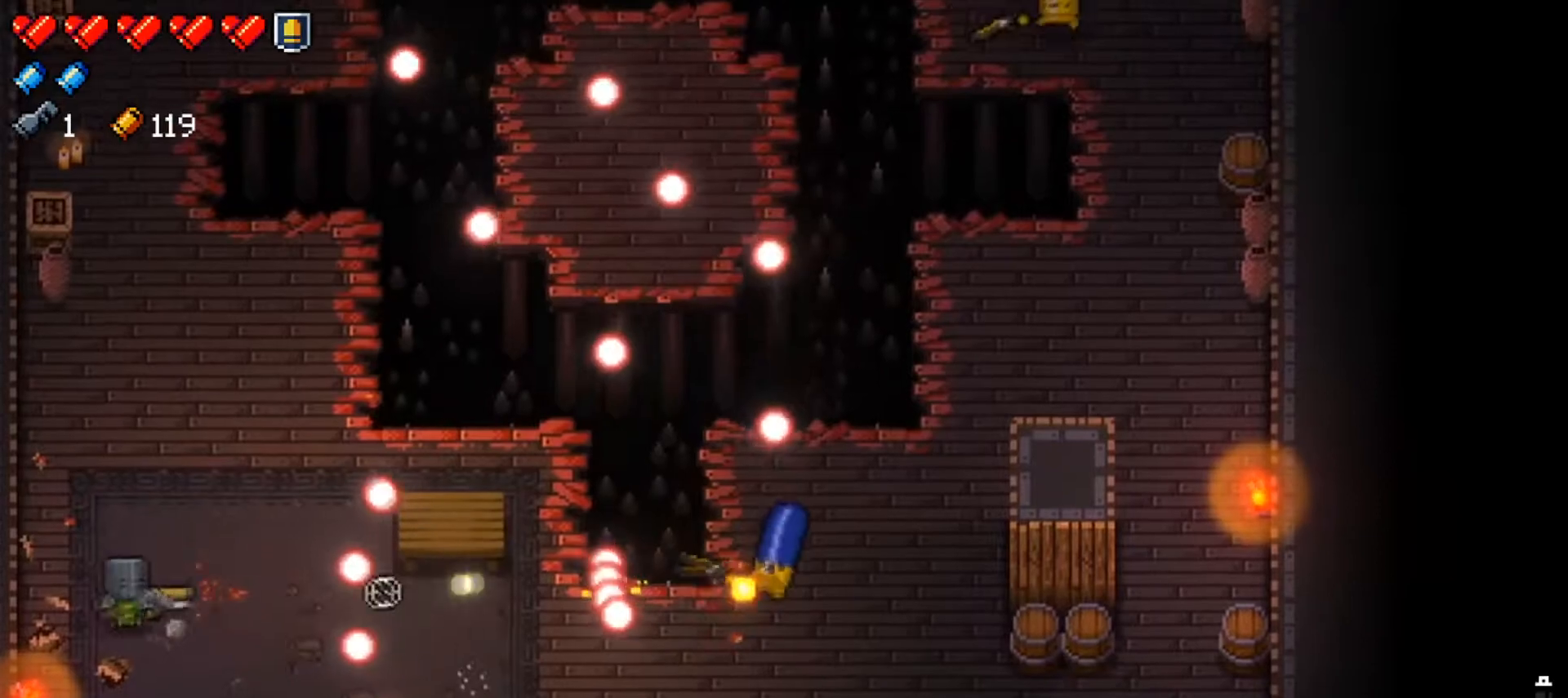
{"buttons": ["R1"], "left_stick": "center", "right_stick": "right", "events": [[17, "R1", "down"], [84, "left_stick", "center"], [151, "R1", "up"], [201, "R1", "down"], [367, "R1", "up"], [401, "R1", "down"]]}
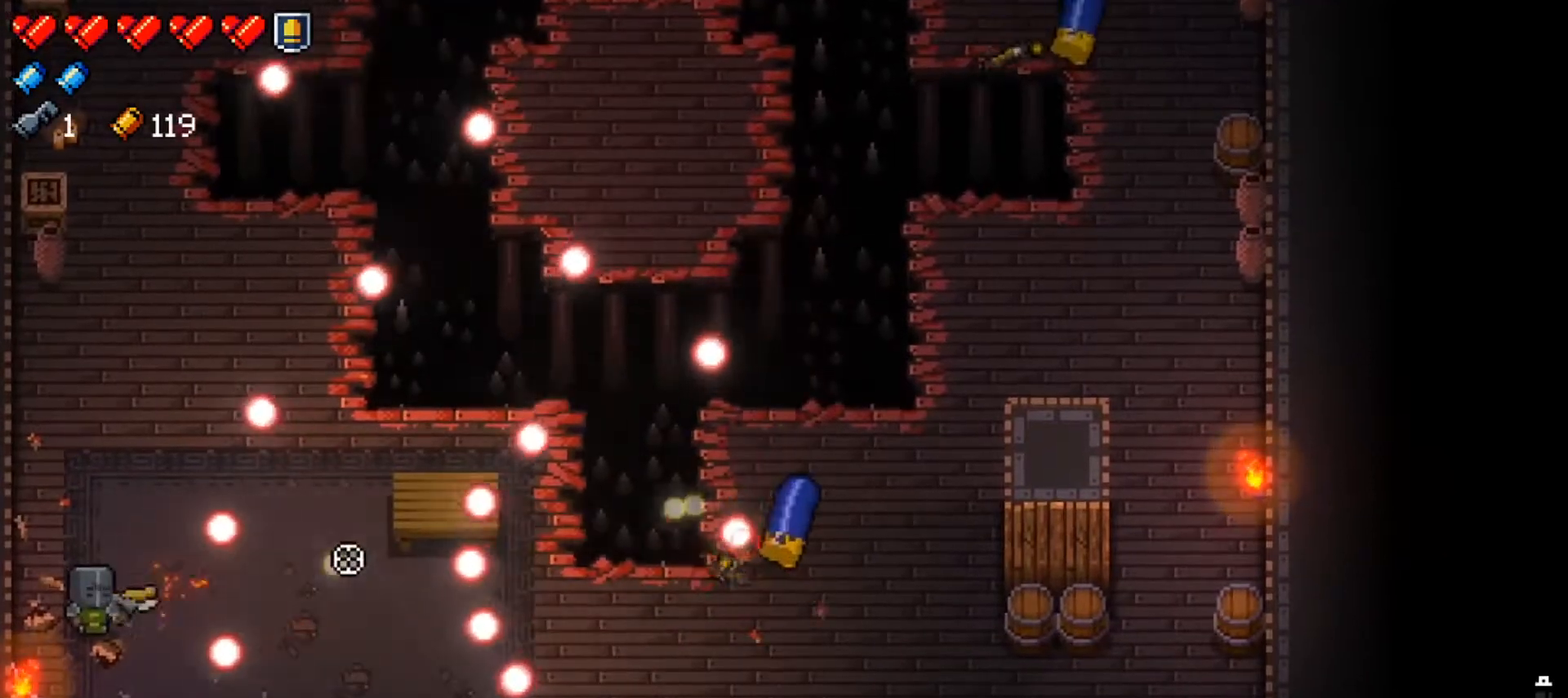
{"buttons": ["R1"], "left_stick": "center", "right_stick": "right", "events": [[50, "R1", "up"], [83, "R1", "down"], [250, "R1", "up"], [284, "R1", "down"], [450, "R1", "up"], [484, "R1", "down"]]}
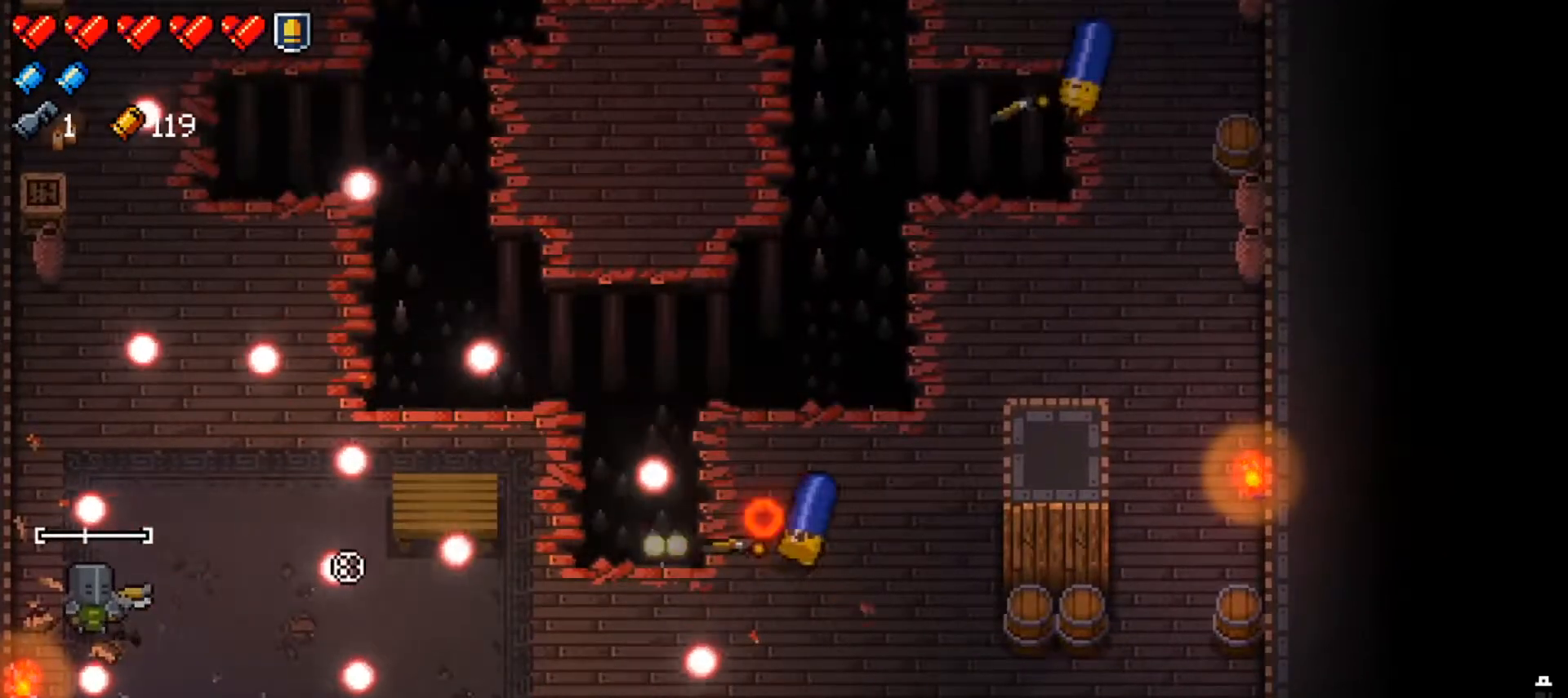
{"buttons": [], "left_stick": "center", "right_stick": "right", "events": [[151, "R1", "up"], [184, "left_stick", "down-right"], [201, "R1", "down"], [384, "R1", "up"], [451, "left_stick", "center"]]}
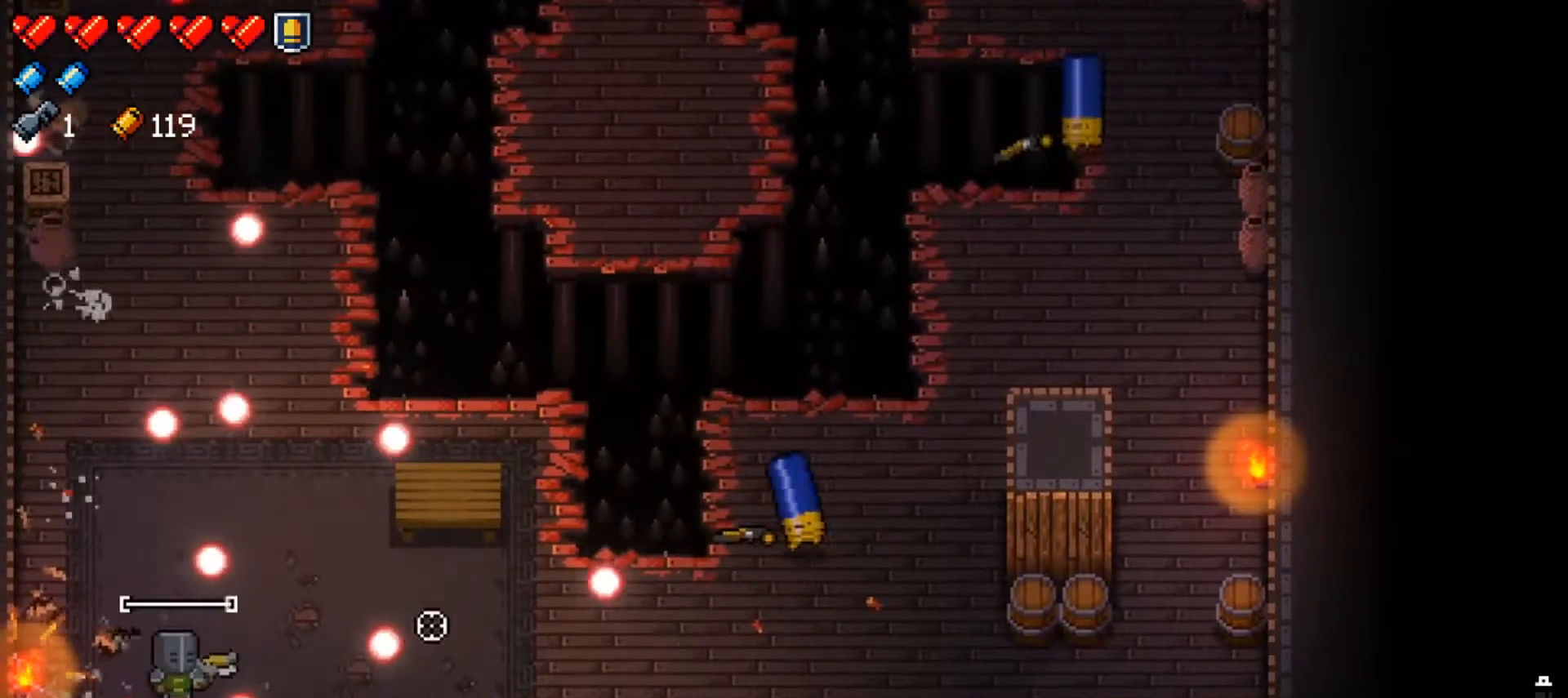
{"buttons": [], "left_stick": "right", "right_stick": "right", "events": [[33, "left_stick", "right"], [200, "left_stick", "up-right"], [334, "R1", "down"], [384, "left_stick", "right"], [484, "R1", "up"]]}
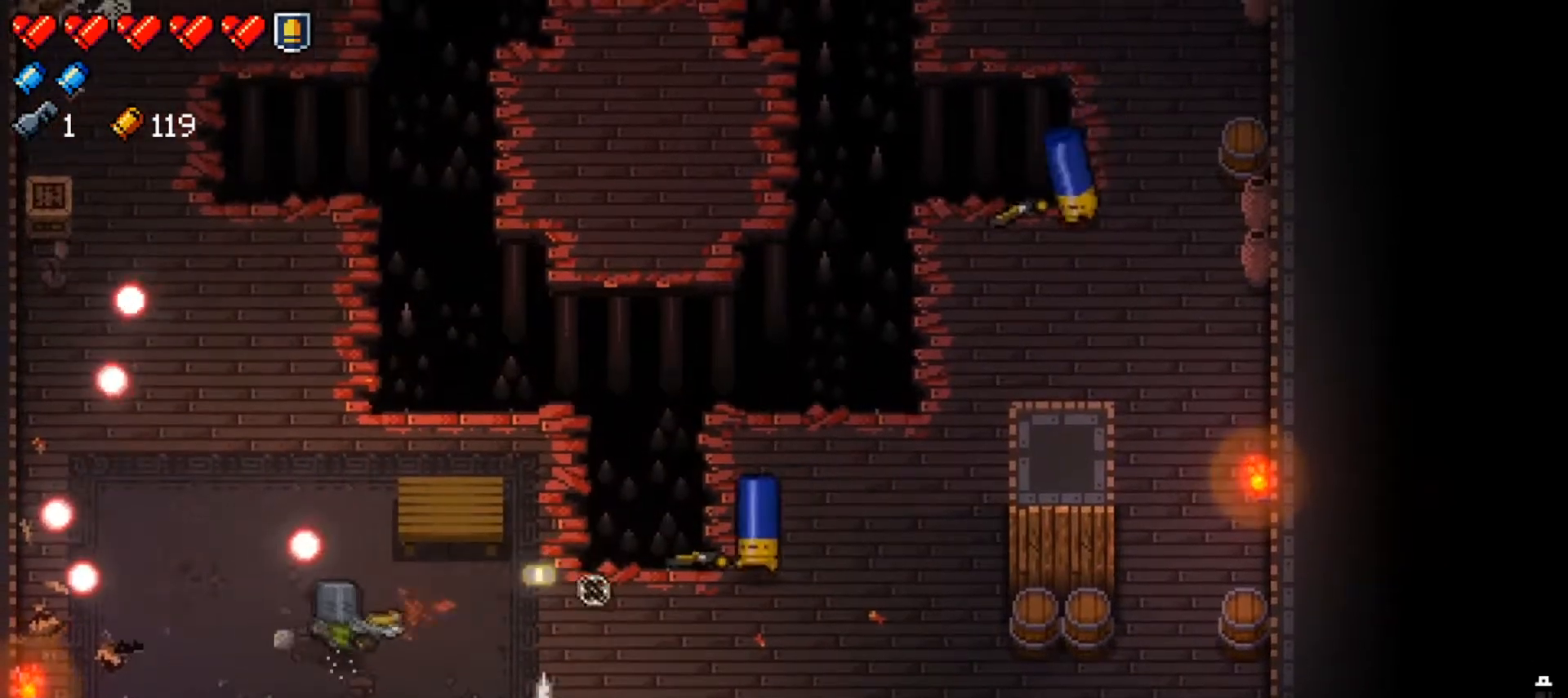
{"buttons": ["R1"], "left_stick": "right", "right_stick": "up-right", "events": [[17, "R1", "down"], [167, "R1", "up"], [201, "R1", "down"], [334, "R1", "up"], [384, "R1", "down"], [501, "right_stick", "up-right"]]}
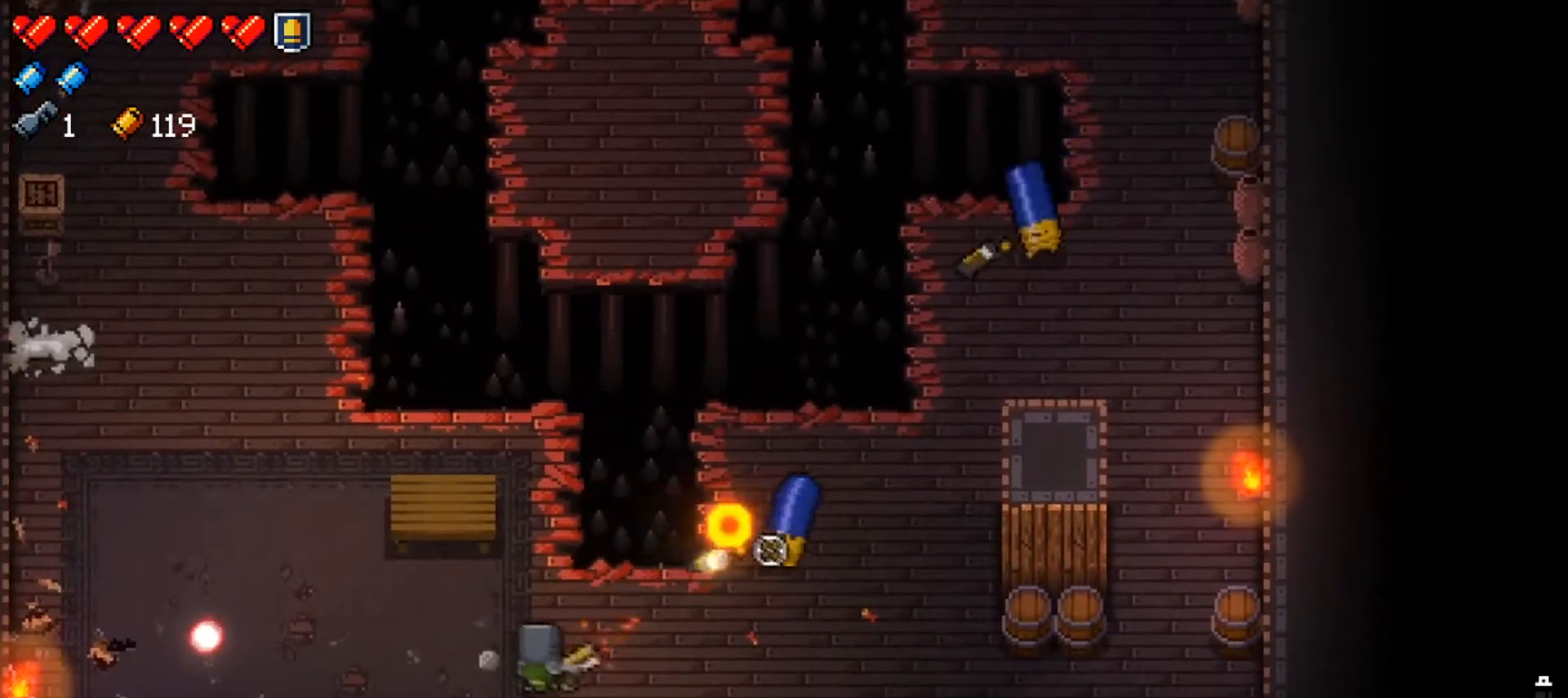
{"buttons": ["R1"], "left_stick": "right", "right_stick": "up-right", "events": [[33, "R1", "up"], [67, "R1", "down"], [117, "left_stick", "down-left"], [200, "R1", "up"], [250, "R1", "down"], [300, "left_stick", "right"], [384, "R1", "up"], [450, "R1", "down"]]}